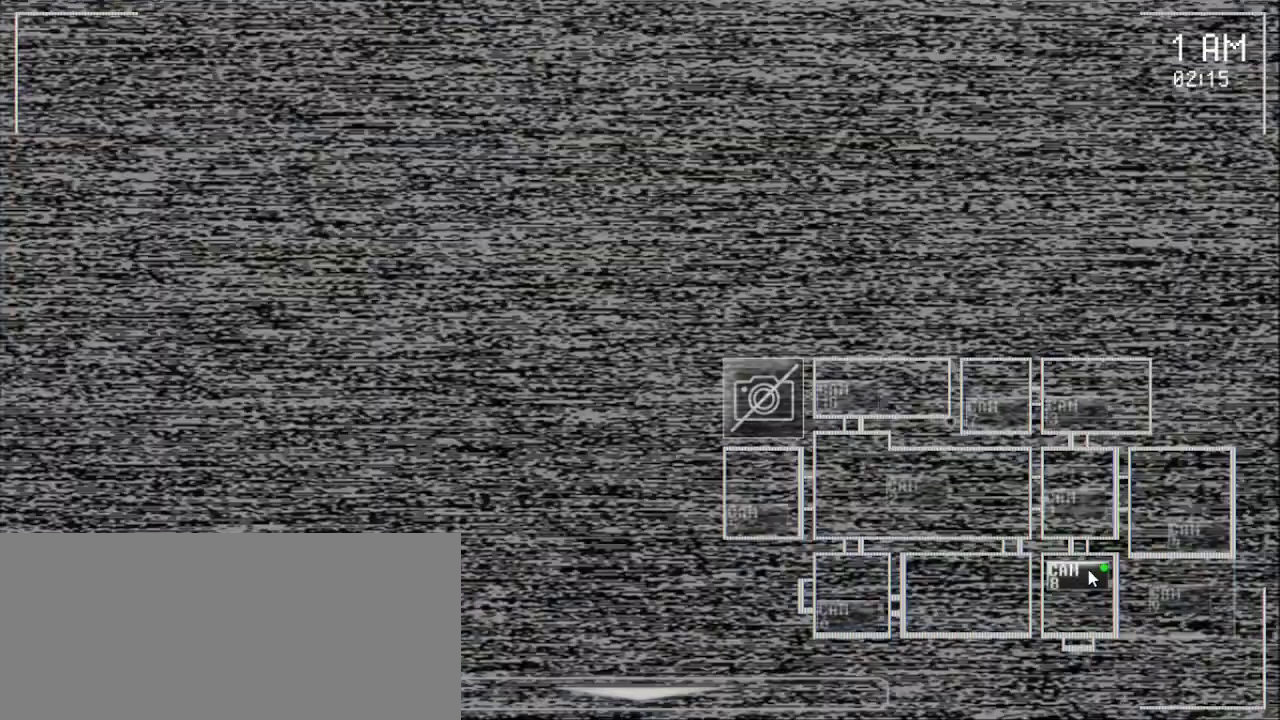
Gameplay with keyboard and mouse; each line is a JSON object with the keys and mouse buttons held at the frame after it. "events" lists presses ("down") and releases ("up") of "a", "ctrl", "d", "e", "q", "s", "shift", "space", "w", "mouse_left" and "mouse_right" between this image and that frame as [ms after this image, input, new state], when the widget could be followed in between. "mouse_left", "mouse_right" = the "left", "right" buttons of the "mouse" list. No other keys are recorded. Mouse movement is not recorded. Not read: mouse_wheel.
{"keys": [], "mouse": ["left"], "events": [[100, "mouse_left", "up"], [433, "mouse_left", "down"]]}
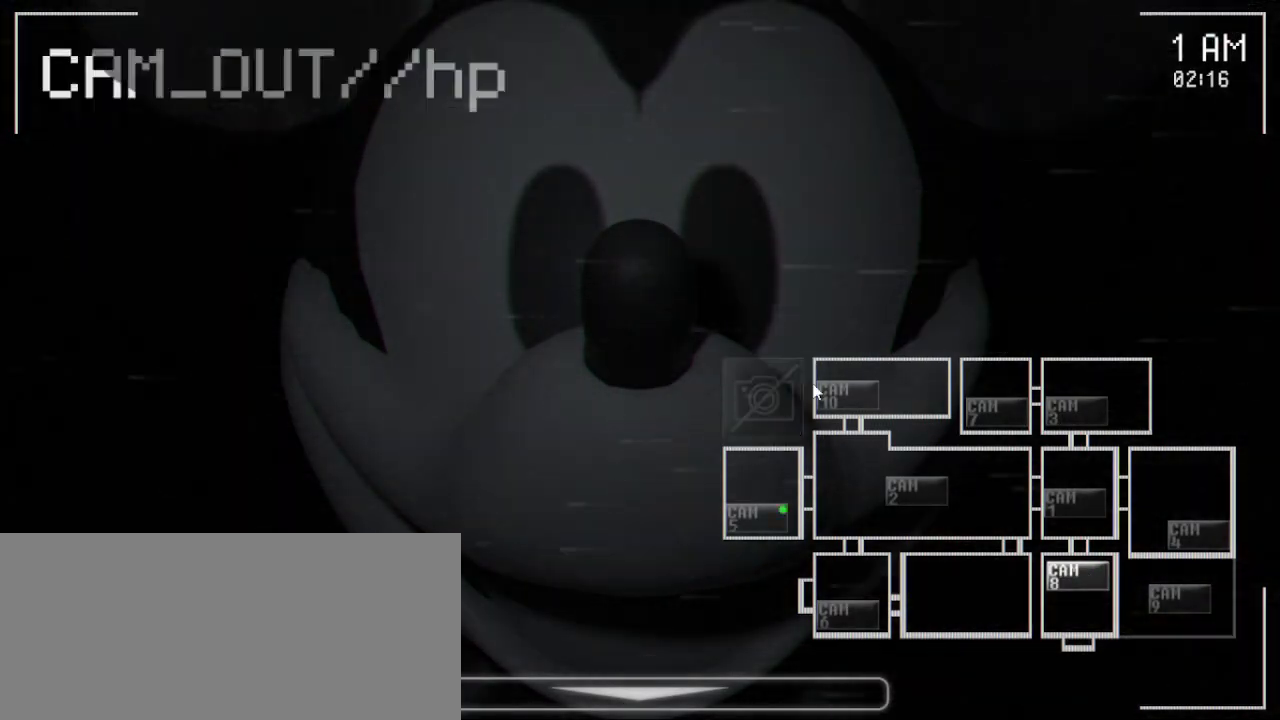
{"keys": [], "mouse": ["left"], "events": [[67, "mouse_left", "up"], [400, "mouse_left", "down"]]}
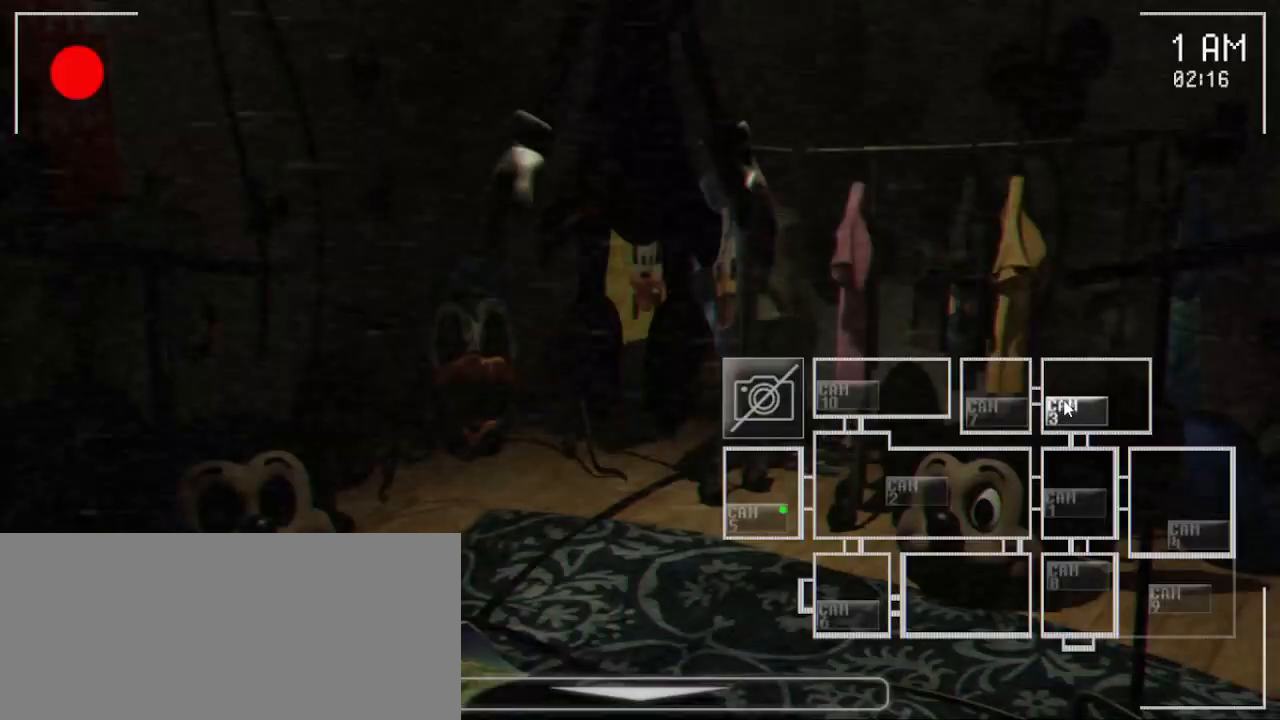
{"keys": [], "mouse": [], "events": [[17, "mouse_left", "up"]]}
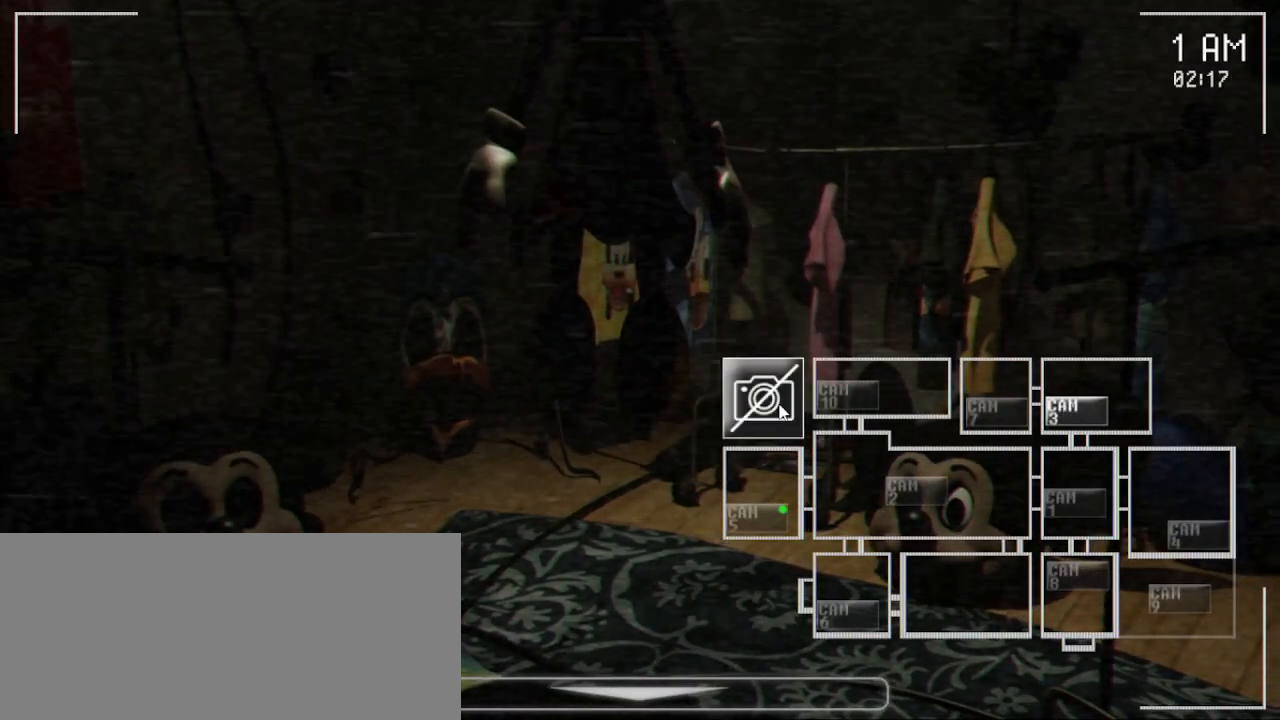
{"keys": [], "mouse": ["left"], "events": [[50, "mouse_left", "down"], [150, "mouse_left", "up"], [417, "mouse_left", "down"]]}
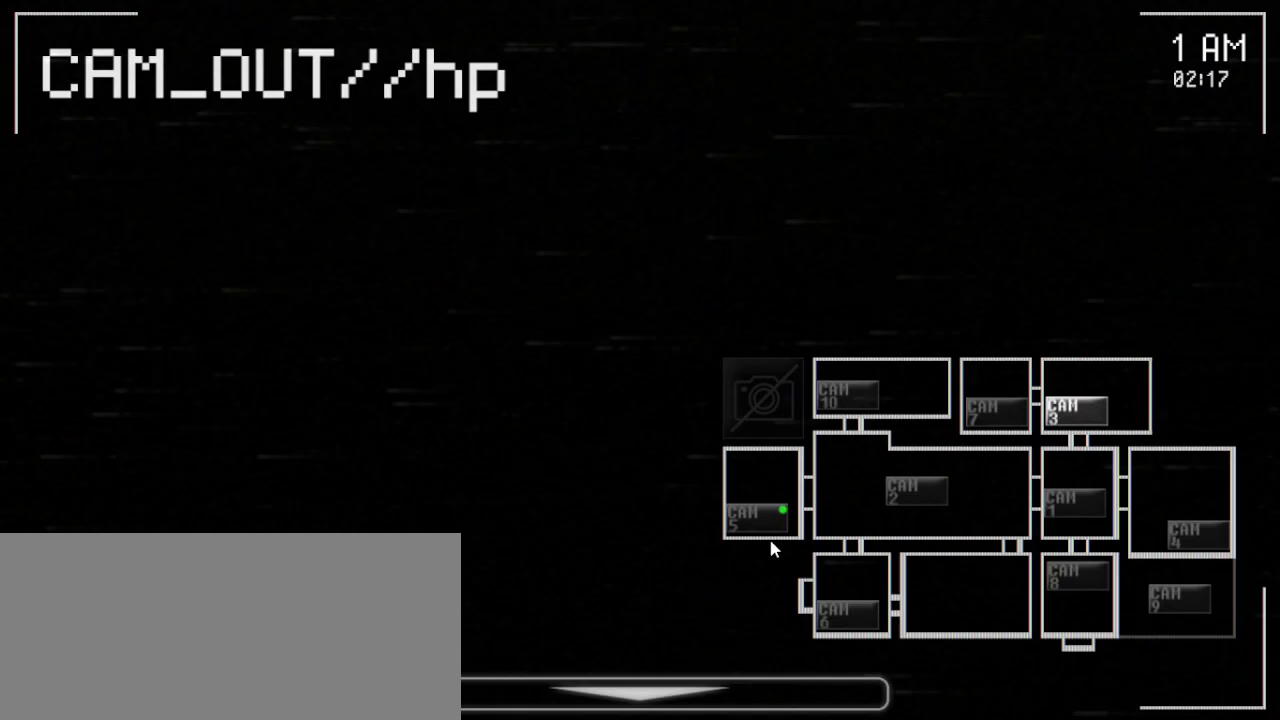
{"keys": [], "mouse": ["left"], "events": [[33, "mouse_left", "up"], [183, "mouse_left", "down"], [317, "mouse_left", "up"], [467, "mouse_left", "down"]]}
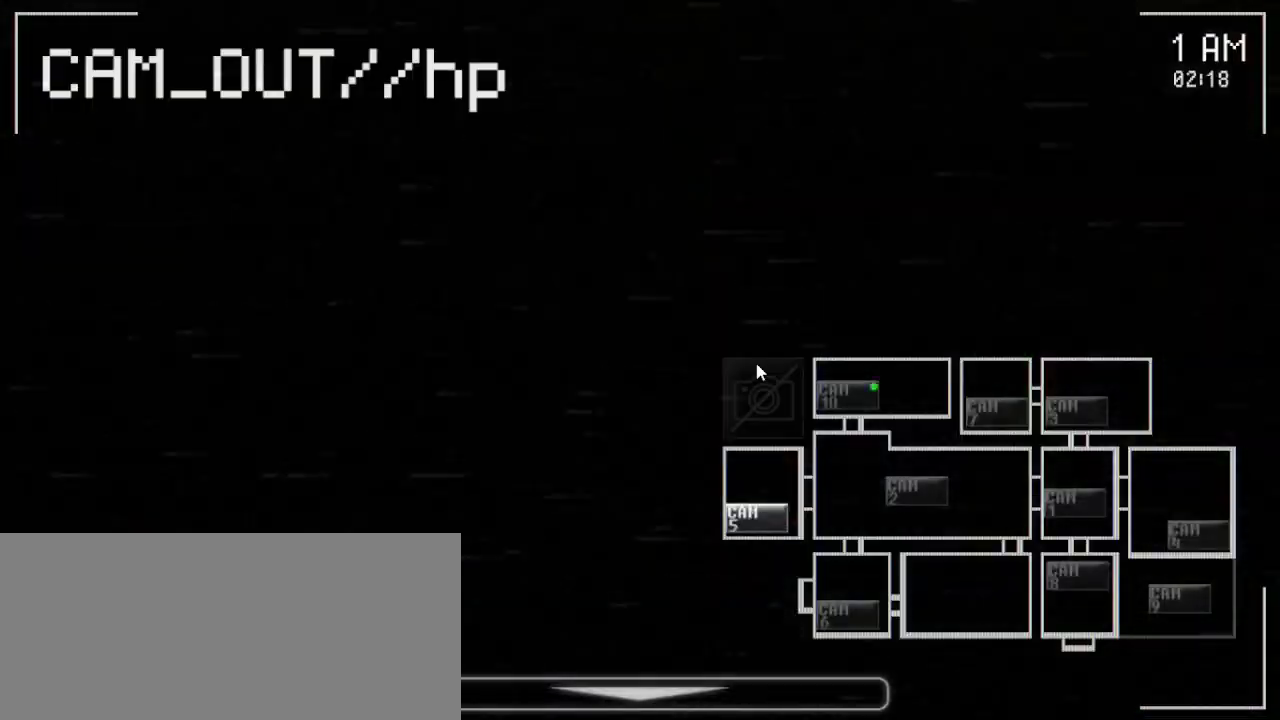
{"keys": [], "mouse": ["left"], "events": [[83, "mouse_left", "up"], [433, "mouse_left", "down"]]}
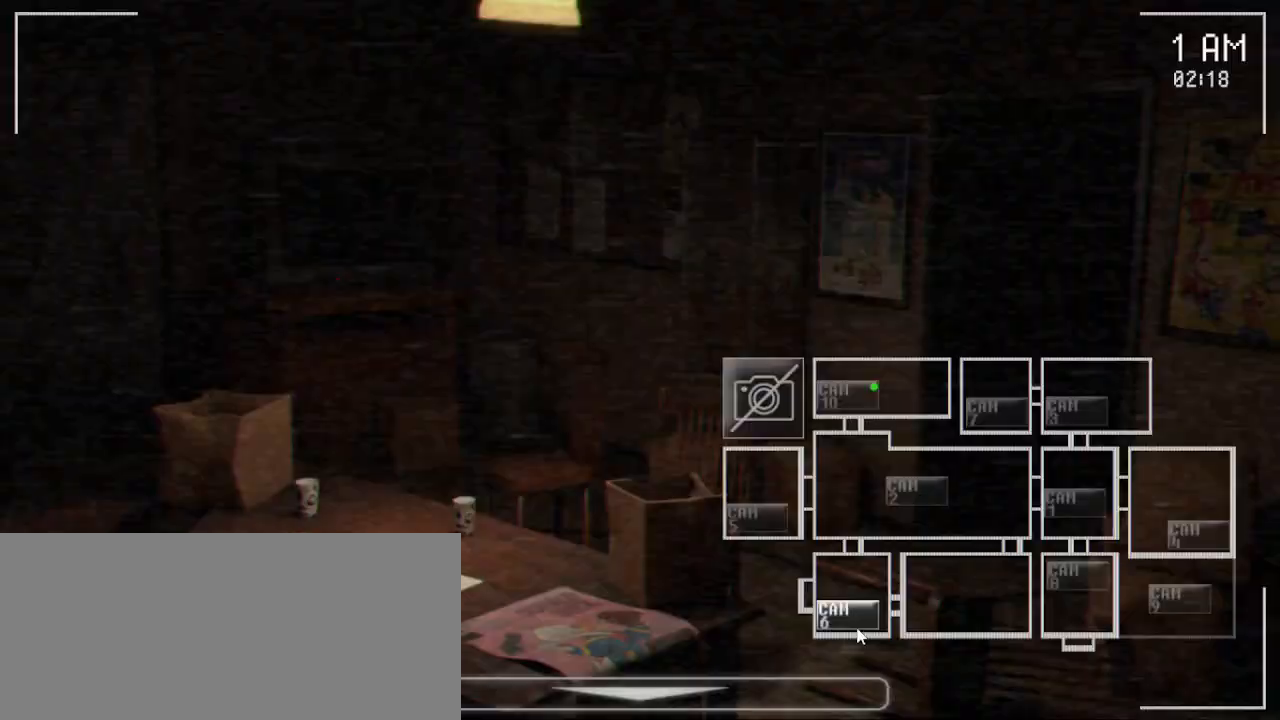
{"keys": [], "mouse": ["left"], "events": [[67, "mouse_left", "up"], [300, "mouse_left", "down"], [400, "mouse_left", "up"], [483, "mouse_left", "down"]]}
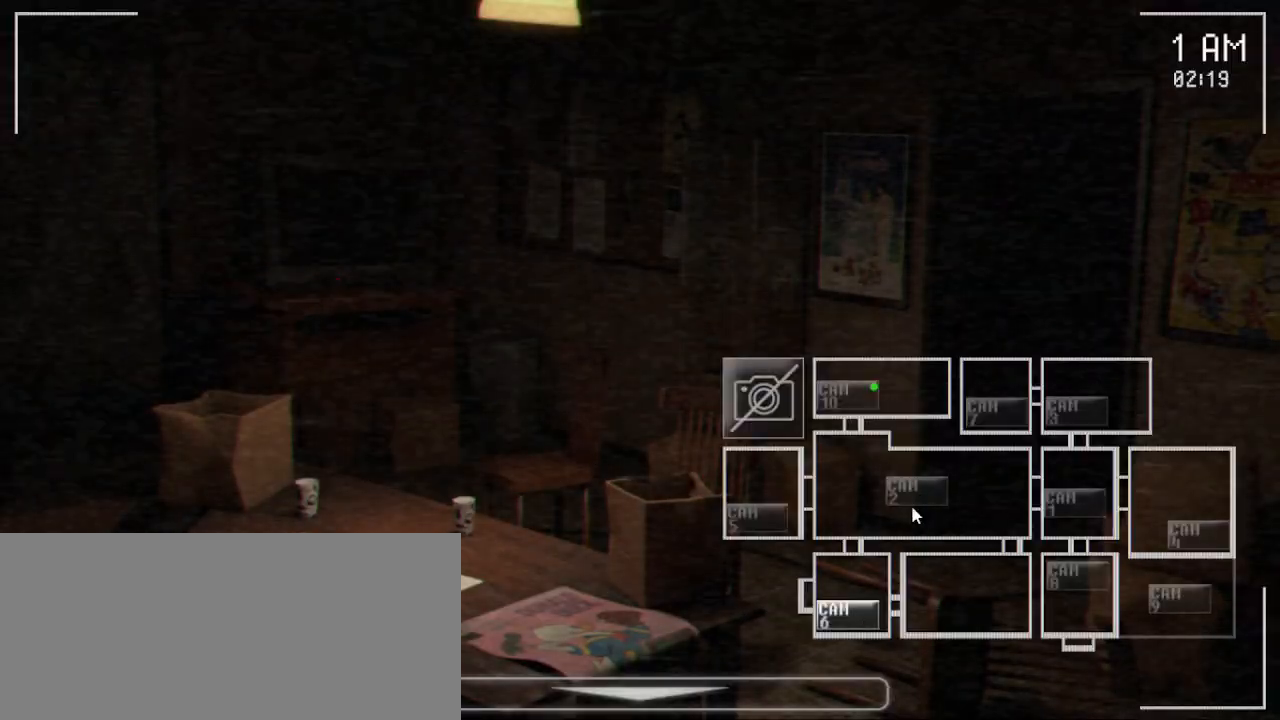
{"keys": [], "mouse": ["left"], "events": [[133, "mouse_left", "up"], [500, "mouse_left", "down"]]}
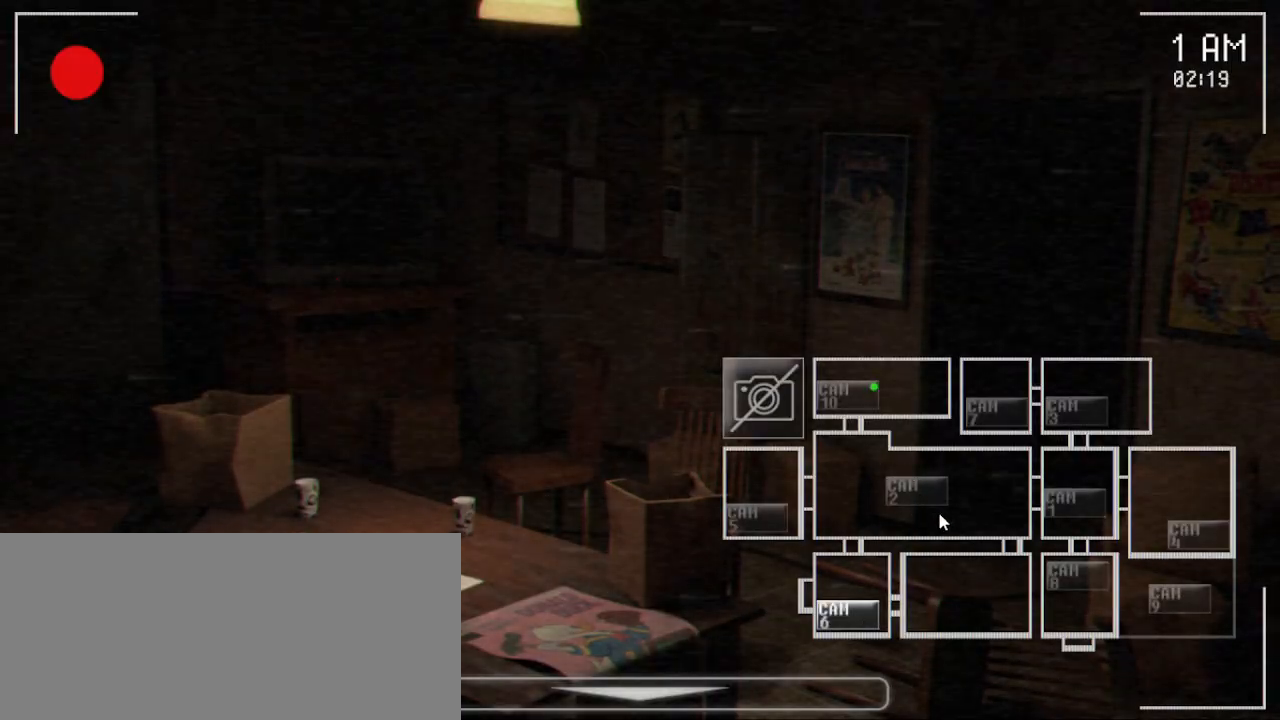
{"keys": [], "mouse": [], "events": [[50, "mouse_left", "up"], [217, "mouse_left", "down"], [367, "mouse_left", "up"]]}
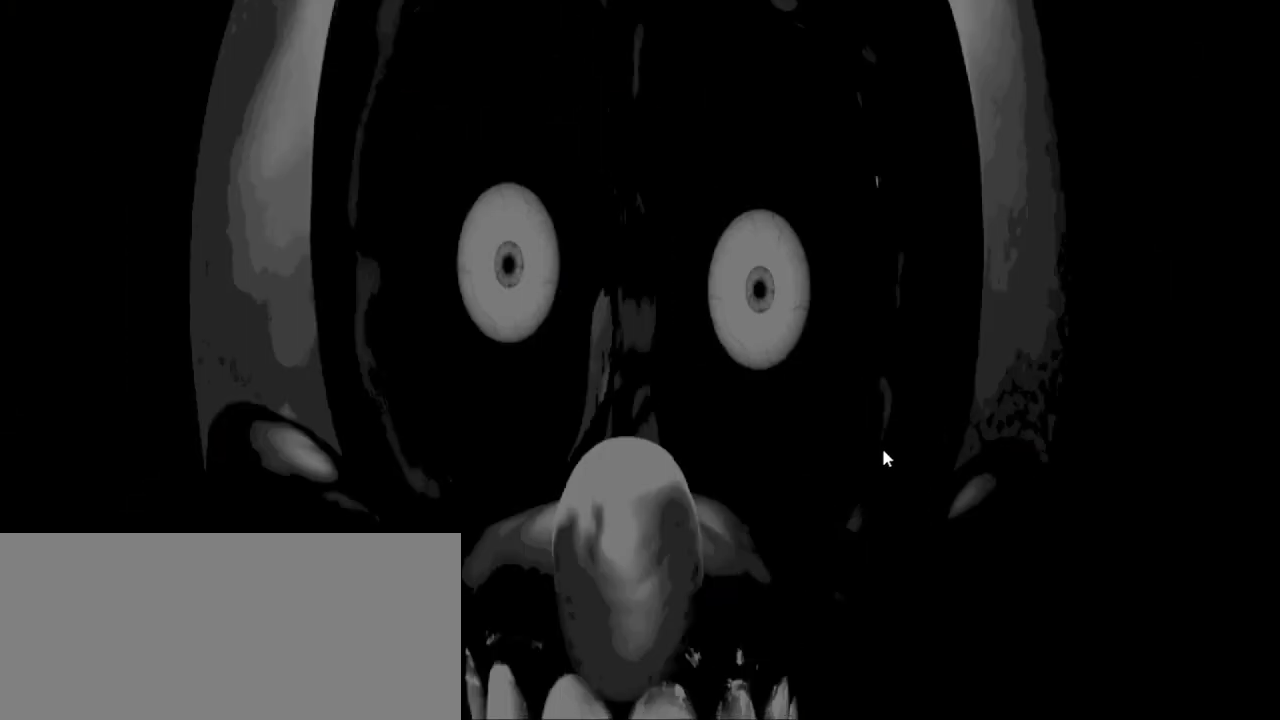
{"keys": [], "mouse": [], "events": [[300, "mouse_left", "down"], [467, "mouse_left", "up"]]}
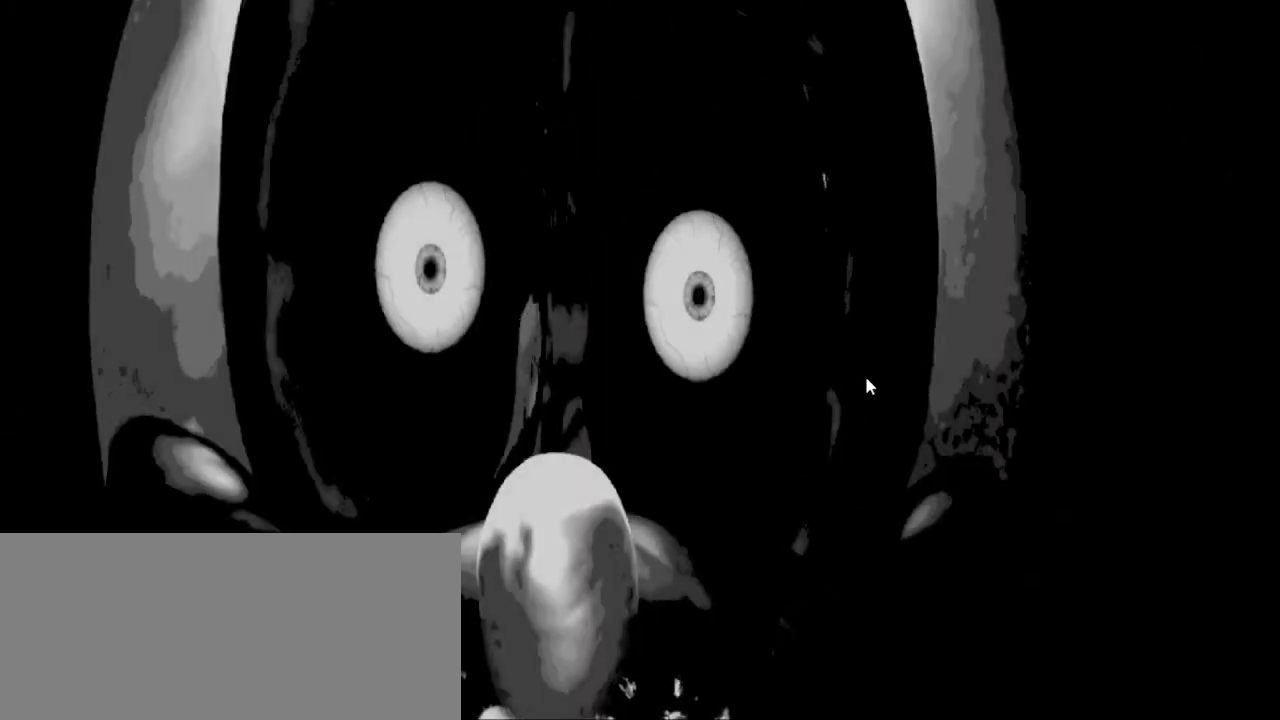
{"keys": [], "mouse": ["left"], "events": [[117, "mouse_left", "down"], [267, "mouse_left", "up"], [400, "mouse_left", "down"]]}
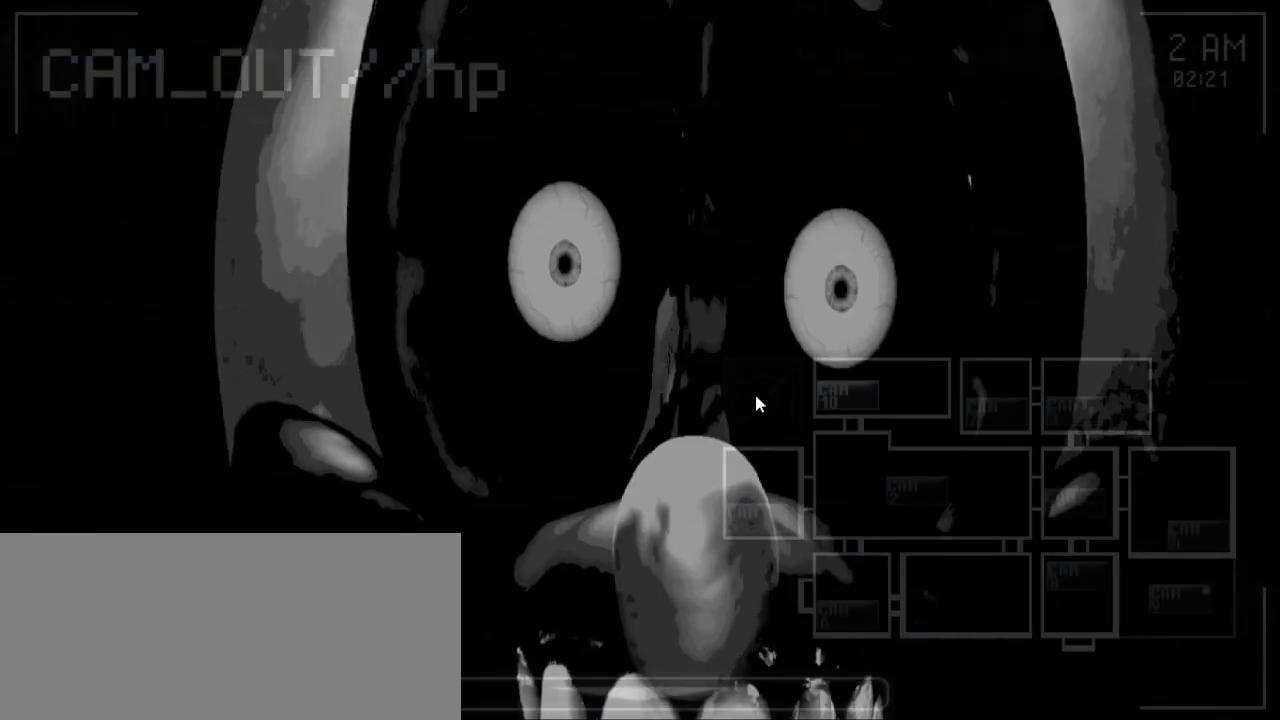
{"keys": [], "mouse": [], "events": [[83, "mouse_left", "up"], [383, "mouse_left", "down"], [500, "mouse_left", "up"]]}
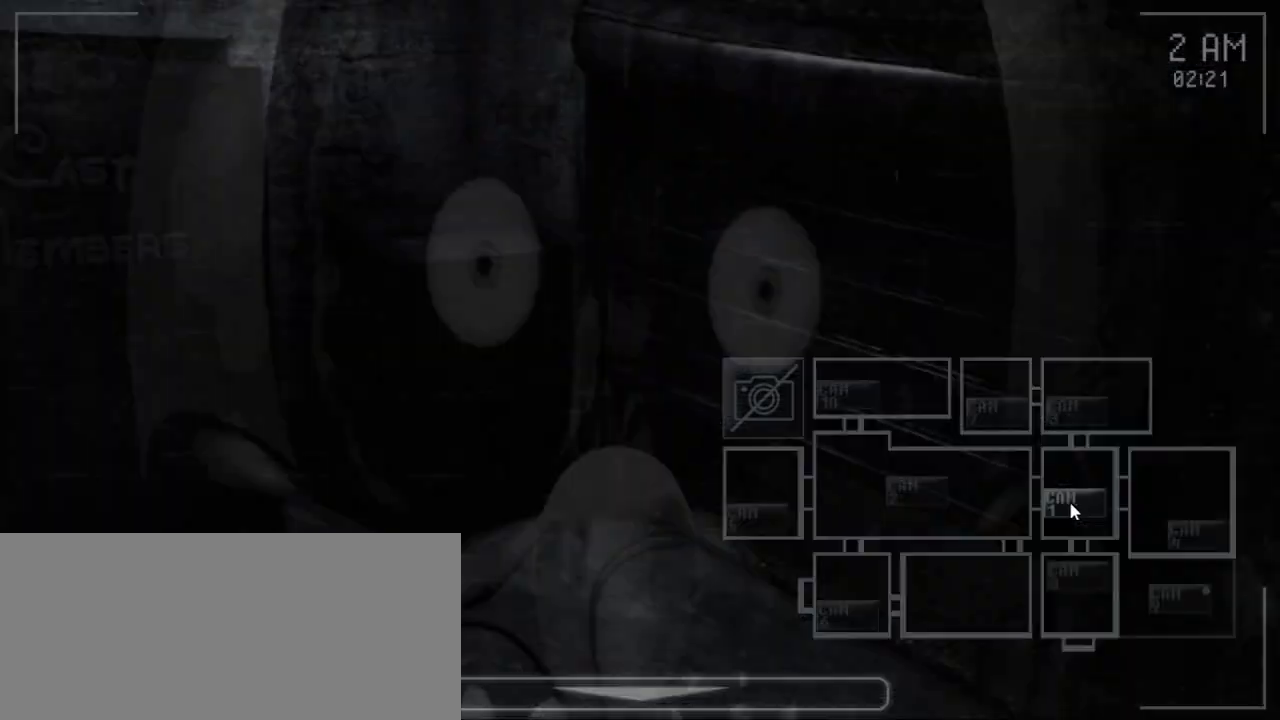
{"keys": [], "mouse": [], "events": [[167, "mouse_left", "down"], [283, "mouse_left", "up"], [367, "mouse_left", "down"], [500, "mouse_left", "up"]]}
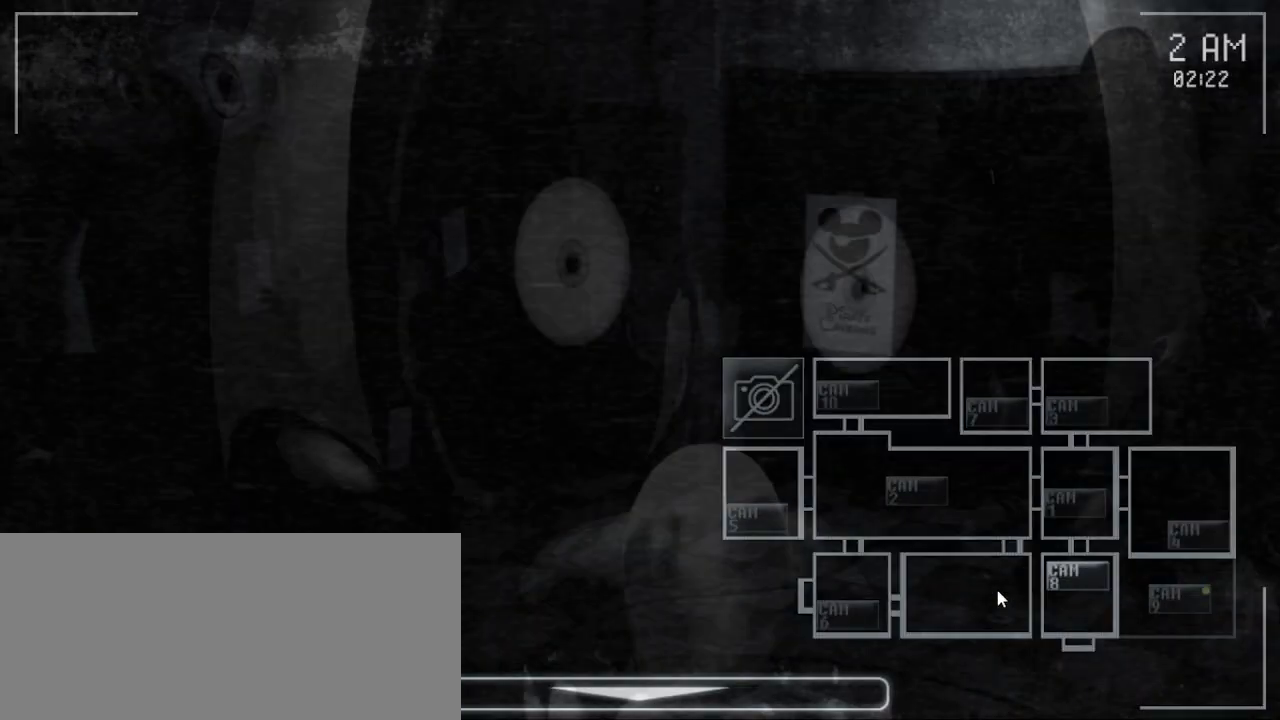
{"keys": [], "mouse": [], "events": []}
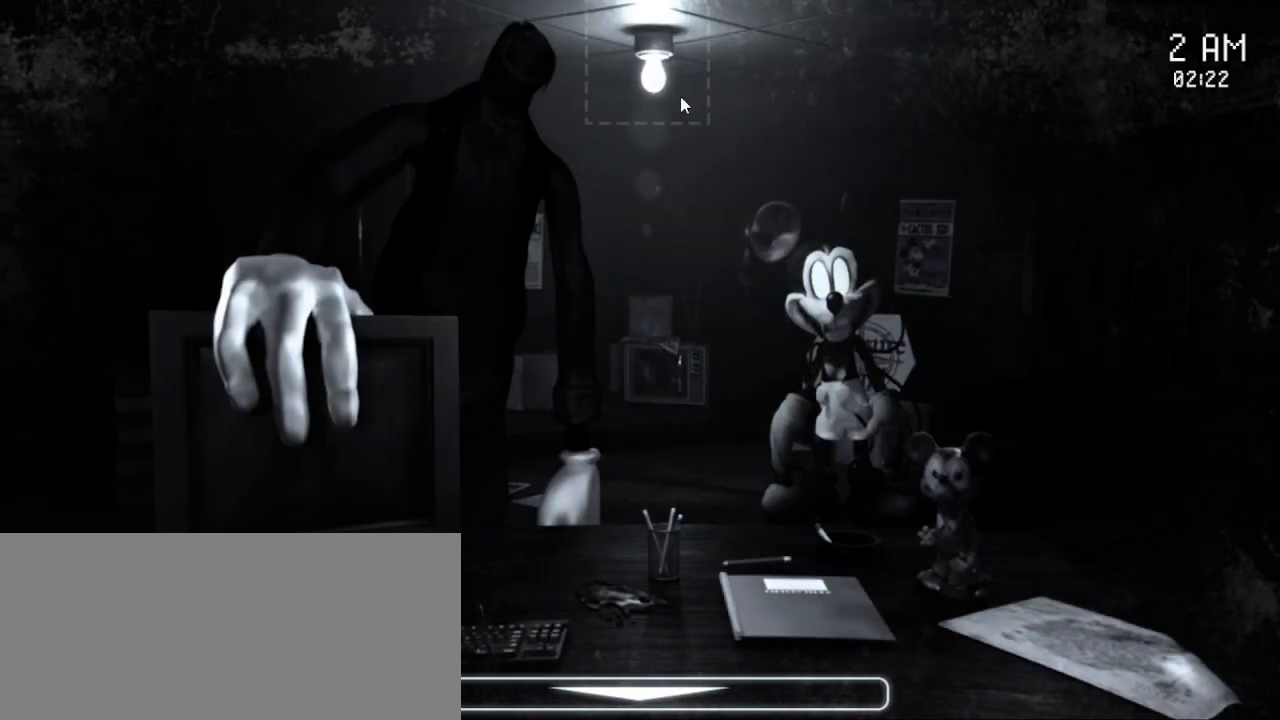
{"keys": [], "mouse": [], "events": [[250, "mouse_left", "down"], [350, "mouse_left", "up"]]}
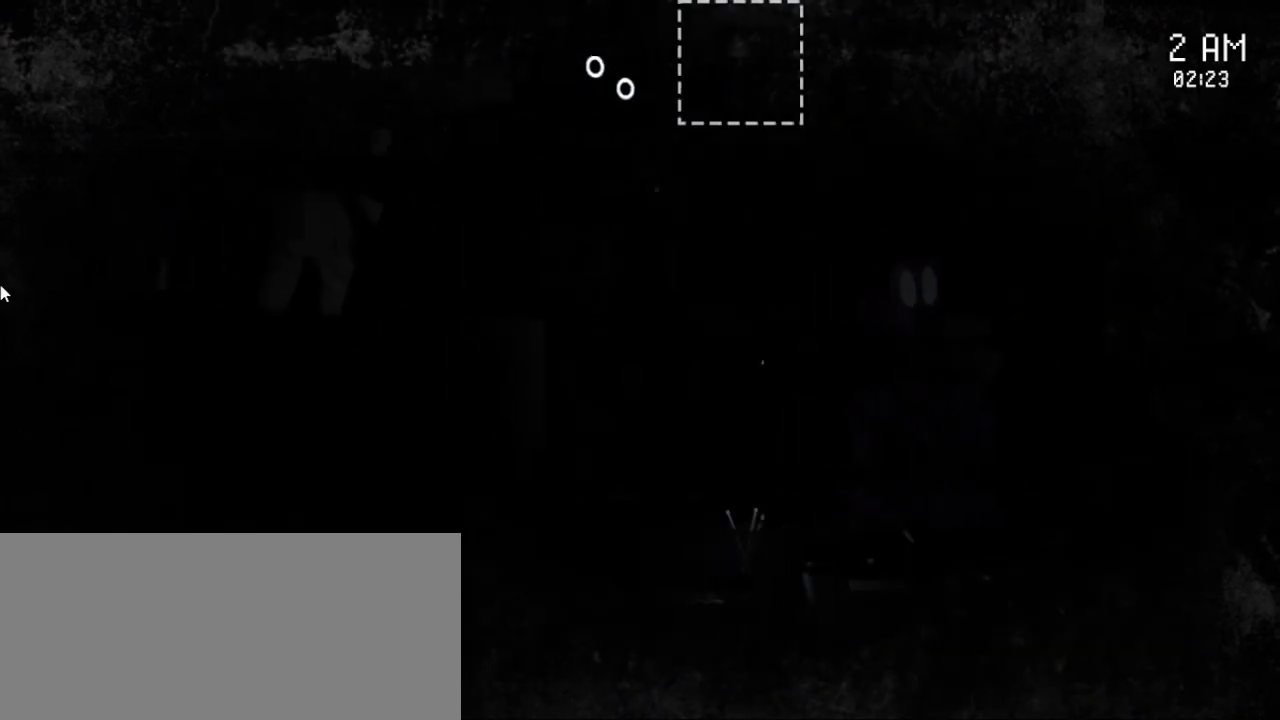
{"keys": ["space"], "mouse": [], "events": [[233, "space", "down"]]}
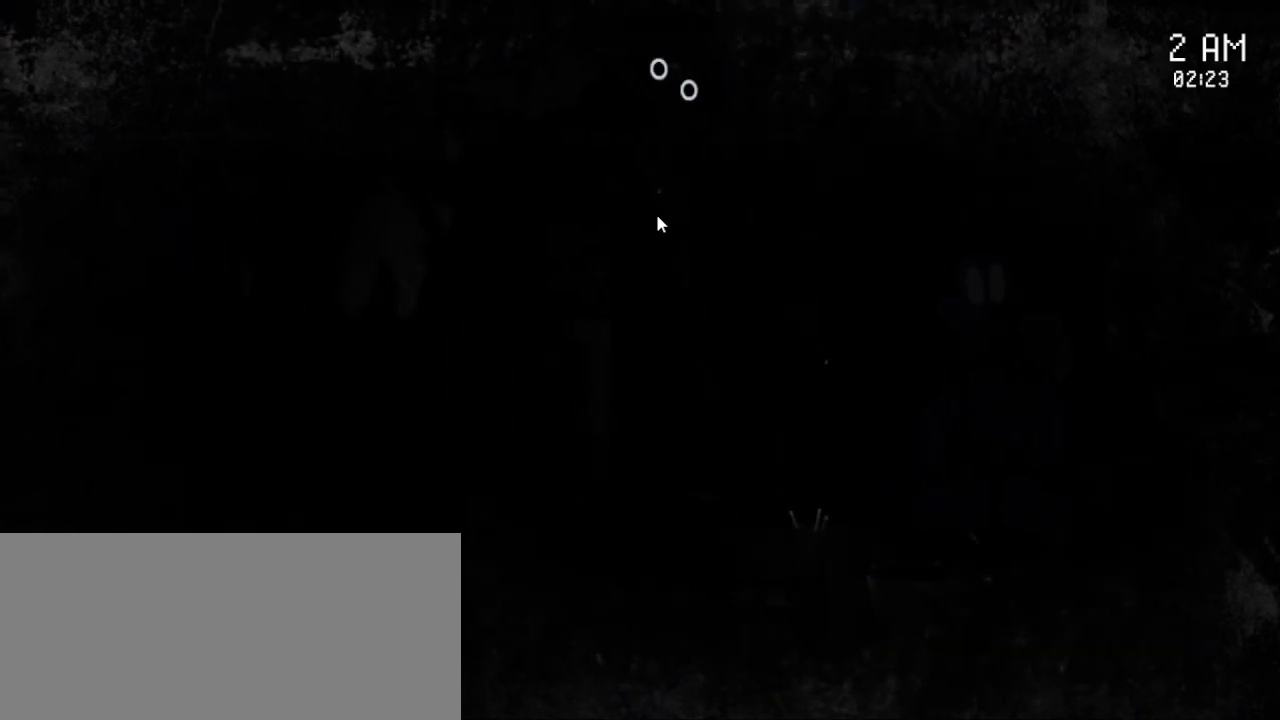
{"keys": ["space"], "mouse": [], "events": []}
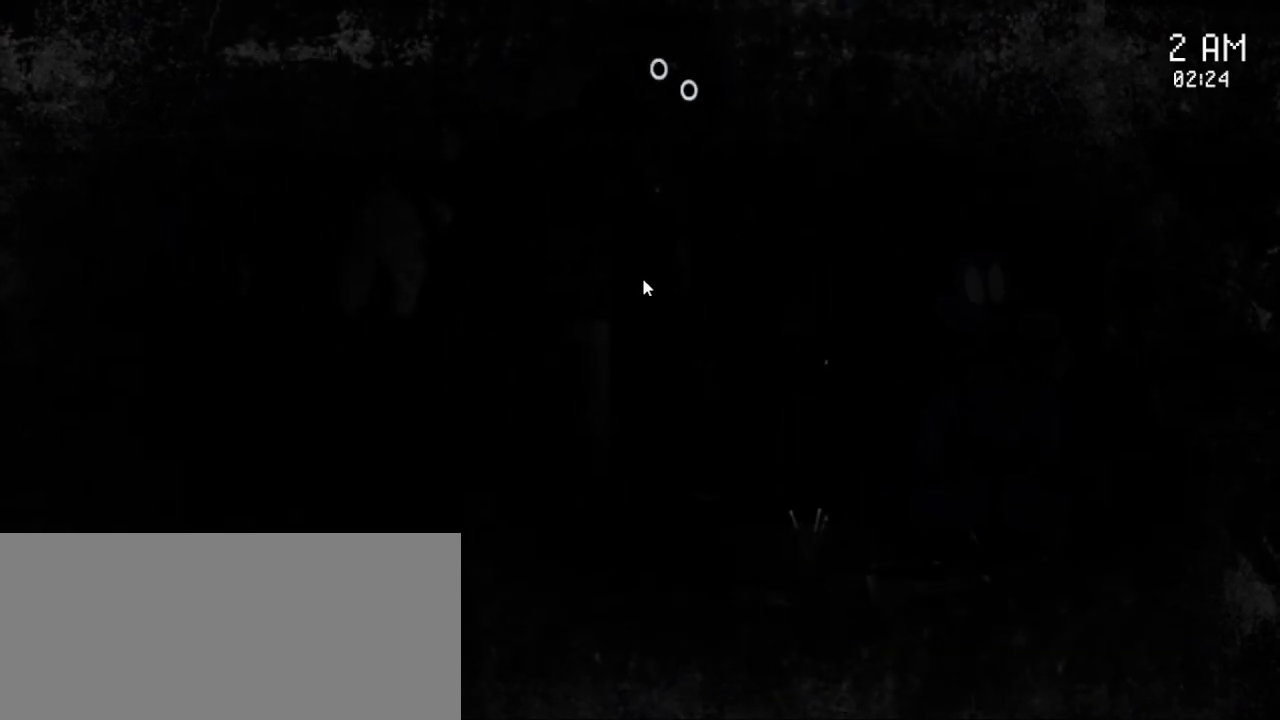
{"keys": ["space"], "mouse": [], "events": []}
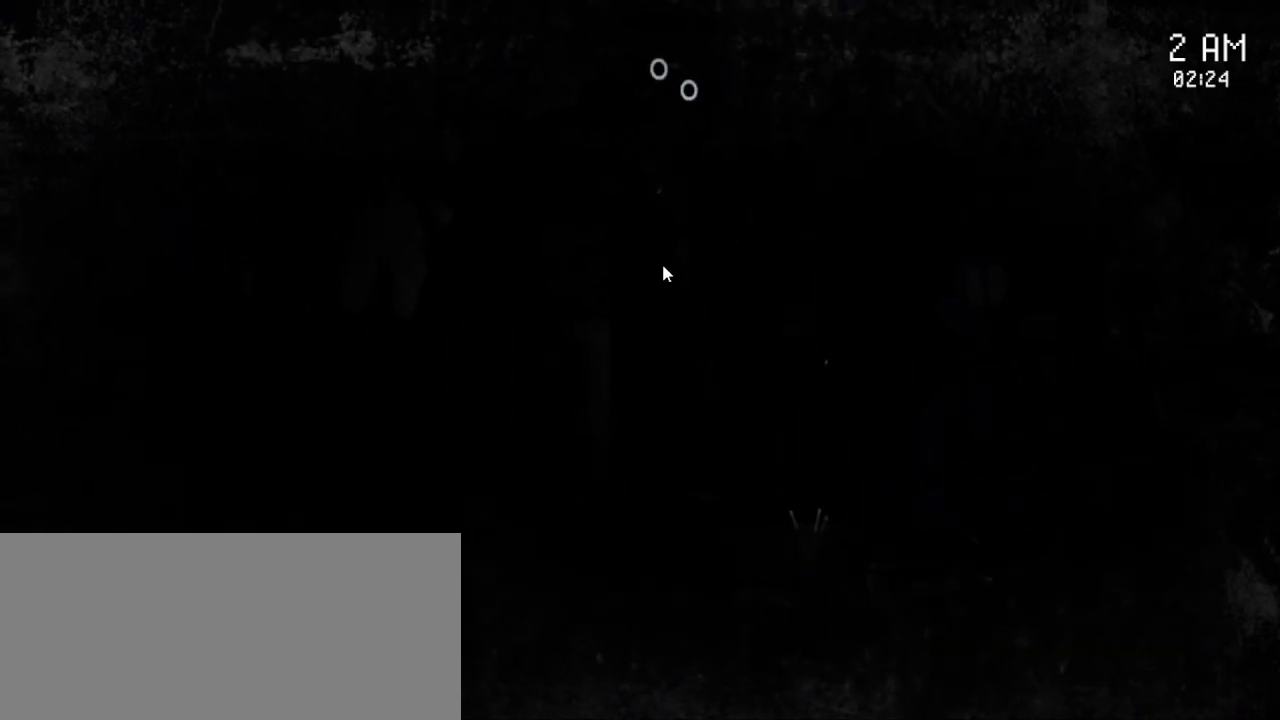
{"keys": [], "mouse": [], "events": [[83, "space", "up"]]}
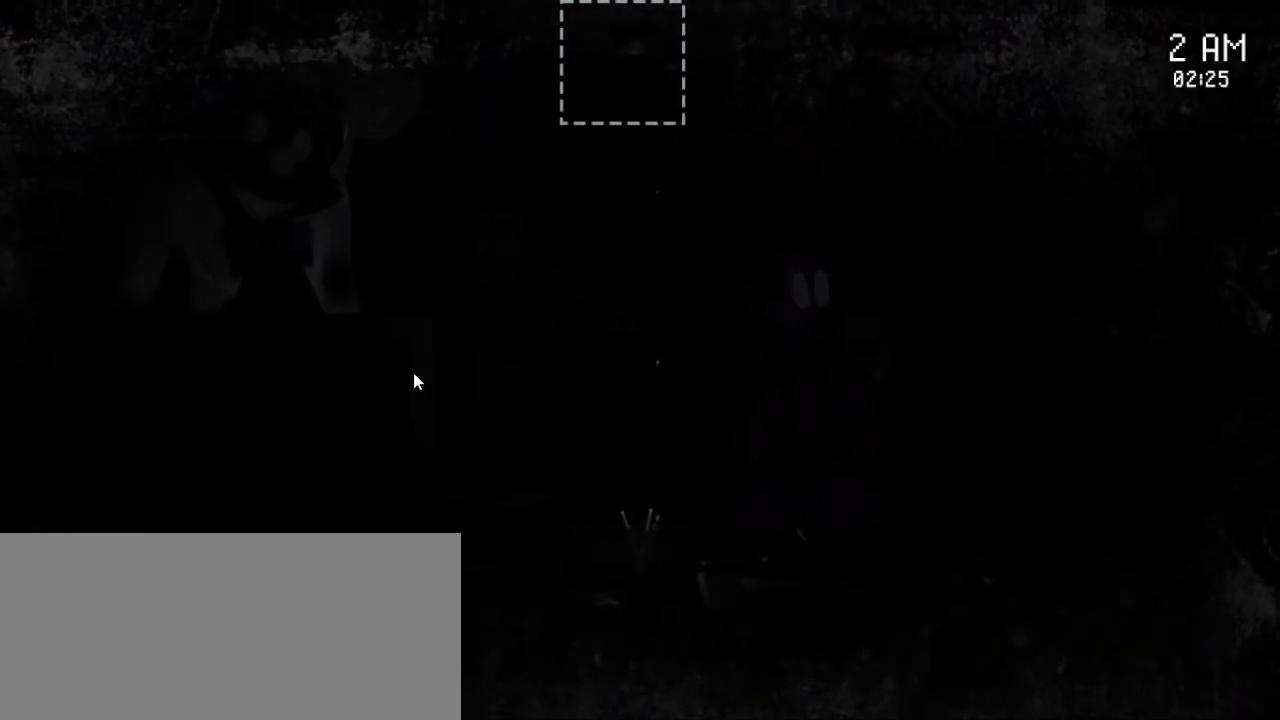
{"keys": [], "mouse": [], "events": []}
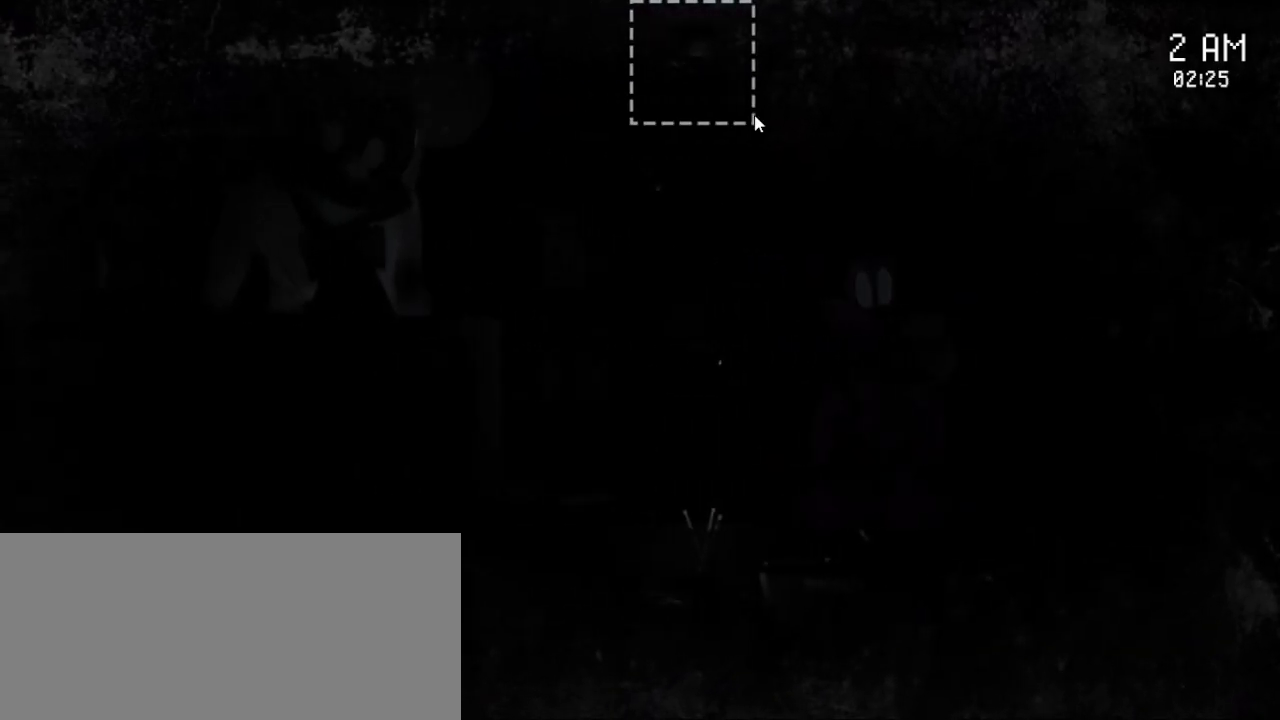
{"keys": [], "mouse": [], "events": []}
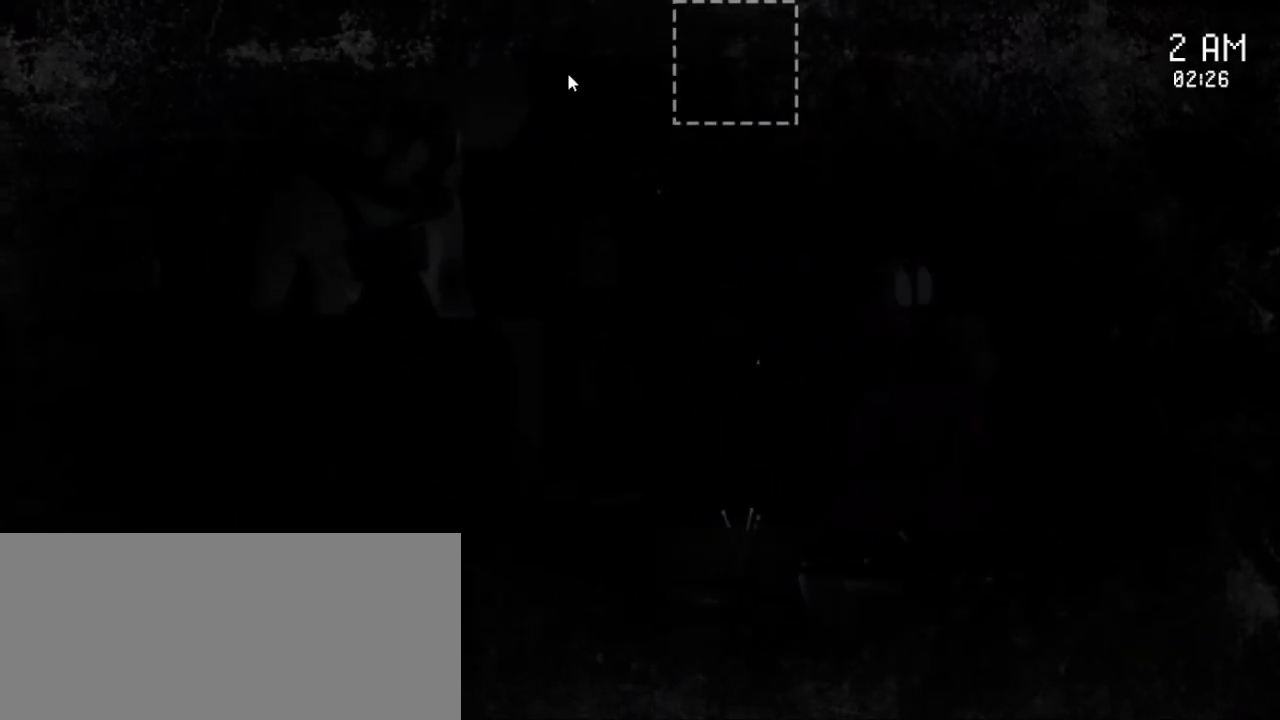
{"keys": [], "mouse": [], "events": []}
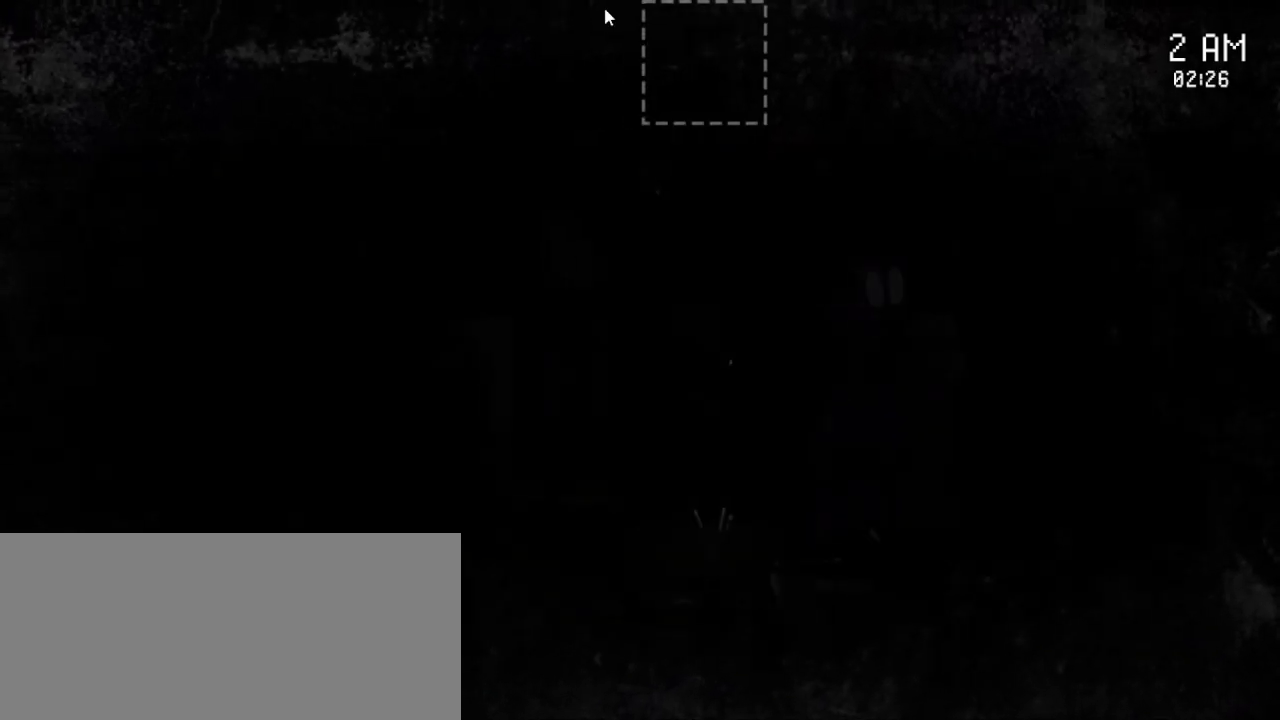
{"keys": [], "mouse": ["left"], "events": [[383, "mouse_left", "down"]]}
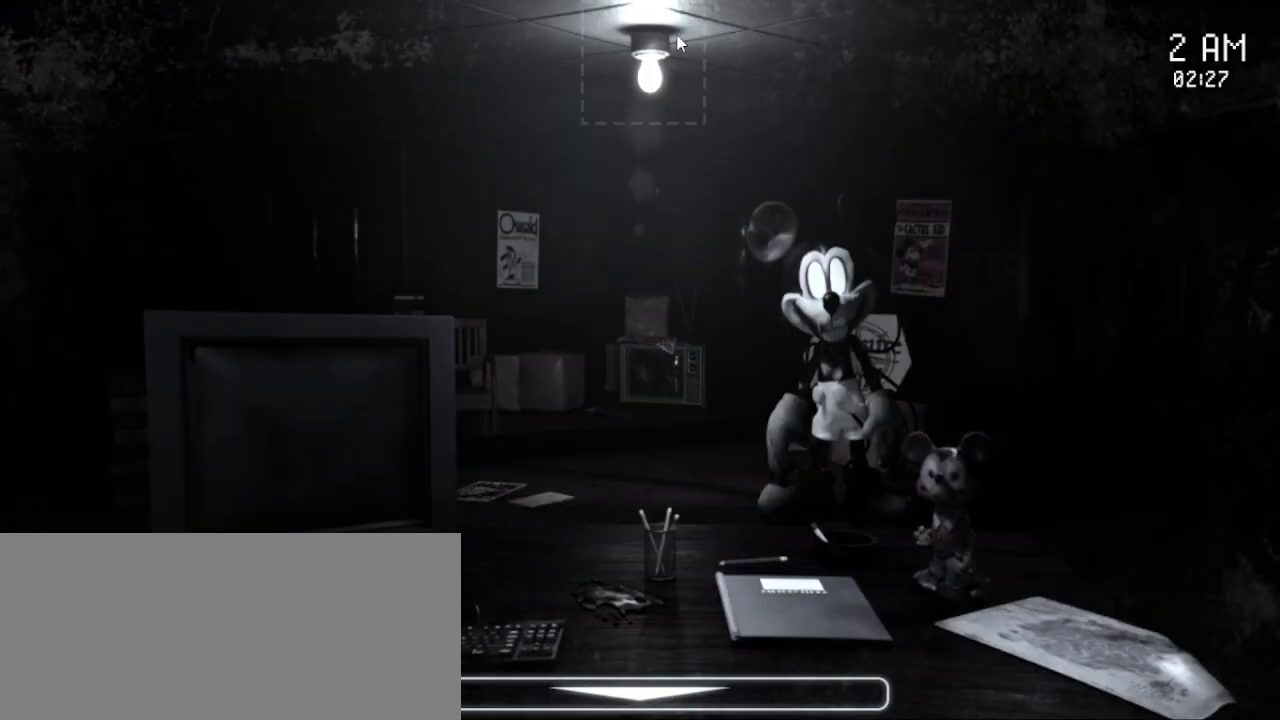
{"keys": [], "mouse": [], "events": [[17, "mouse_left", "up"]]}
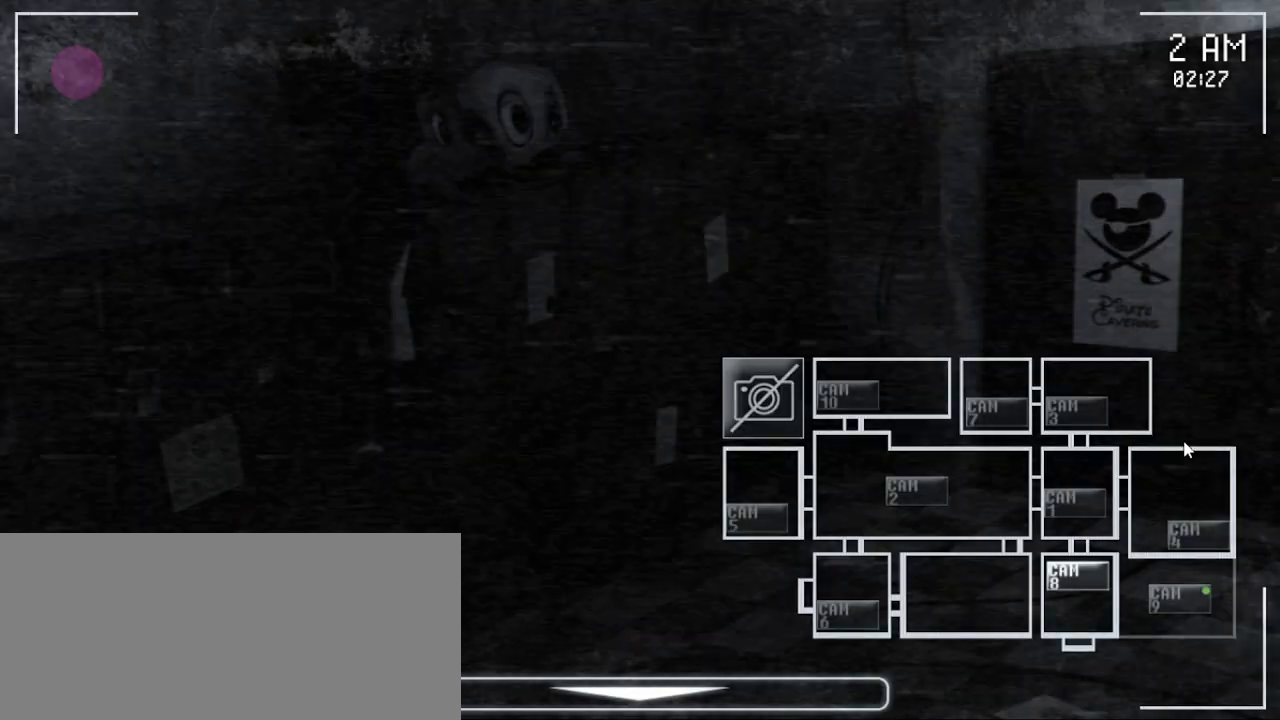
{"keys": [], "mouse": ["left"], "events": [[400, "mouse_left", "down"]]}
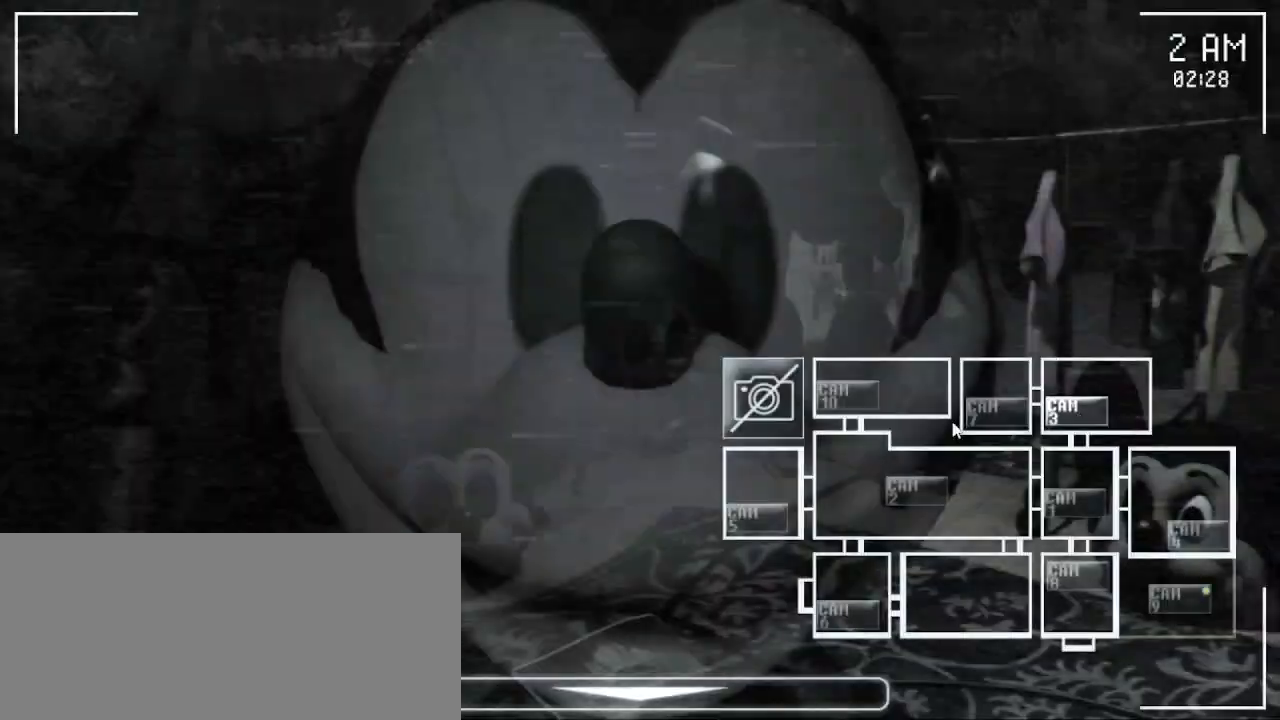
{"keys": [], "mouse": [], "events": [[50, "mouse_left", "up"], [350, "mouse_left", "down"], [467, "mouse_left", "up"]]}
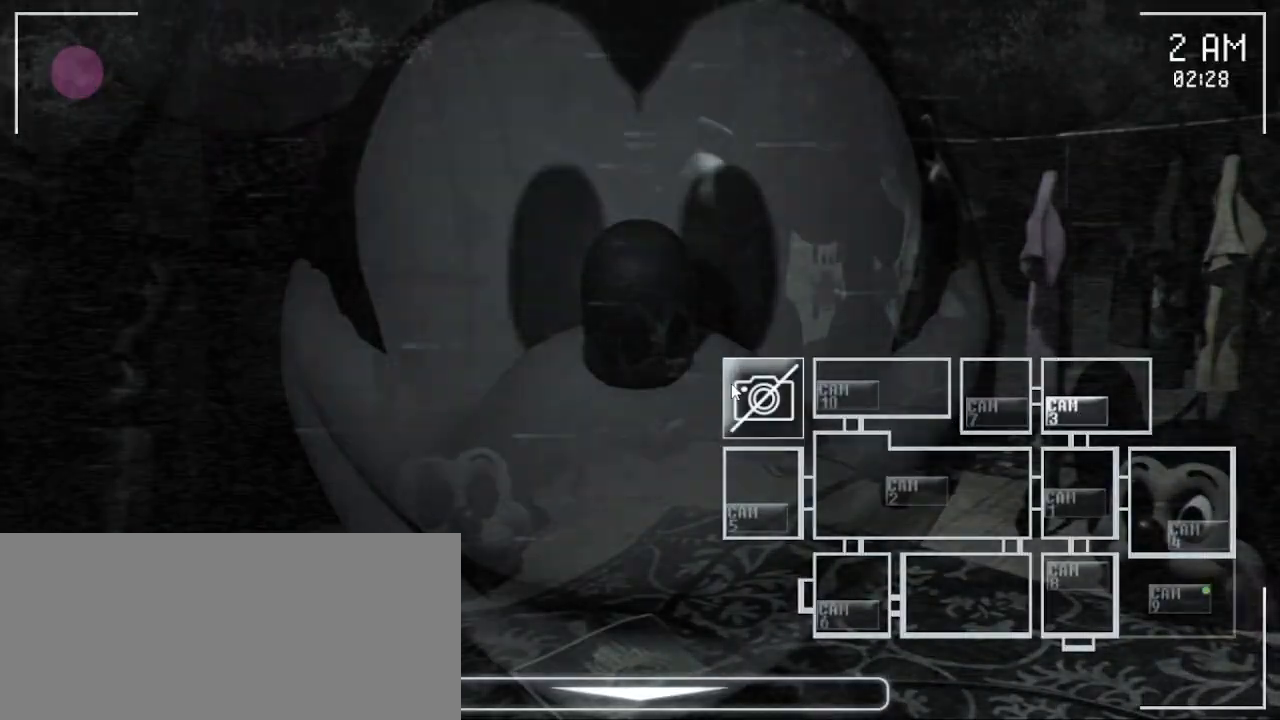
{"keys": [], "mouse": [], "events": [[33, "mouse_left", "down"], [183, "mouse_left", "up"], [417, "mouse_left", "down"], [483, "mouse_left", "up"]]}
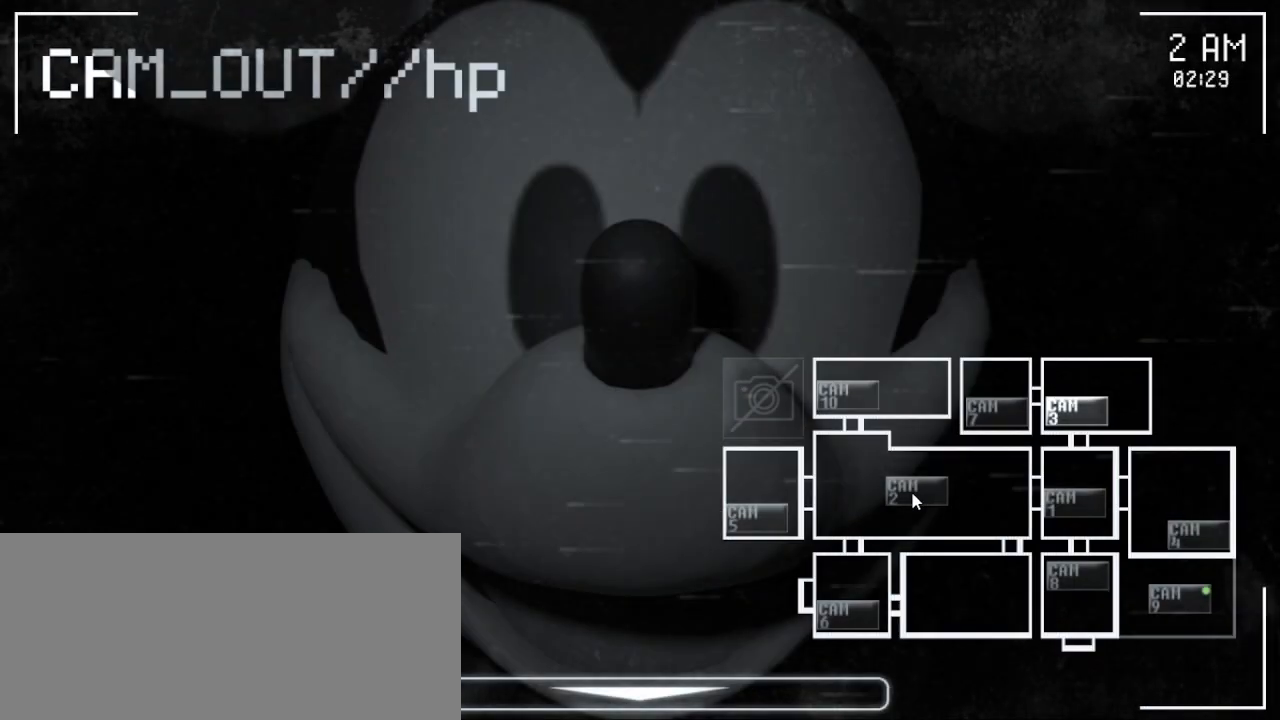
{"keys": [], "mouse": ["left"], "events": [[83, "mouse_left", "down"], [217, "mouse_left", "up"], [433, "mouse_left", "down"]]}
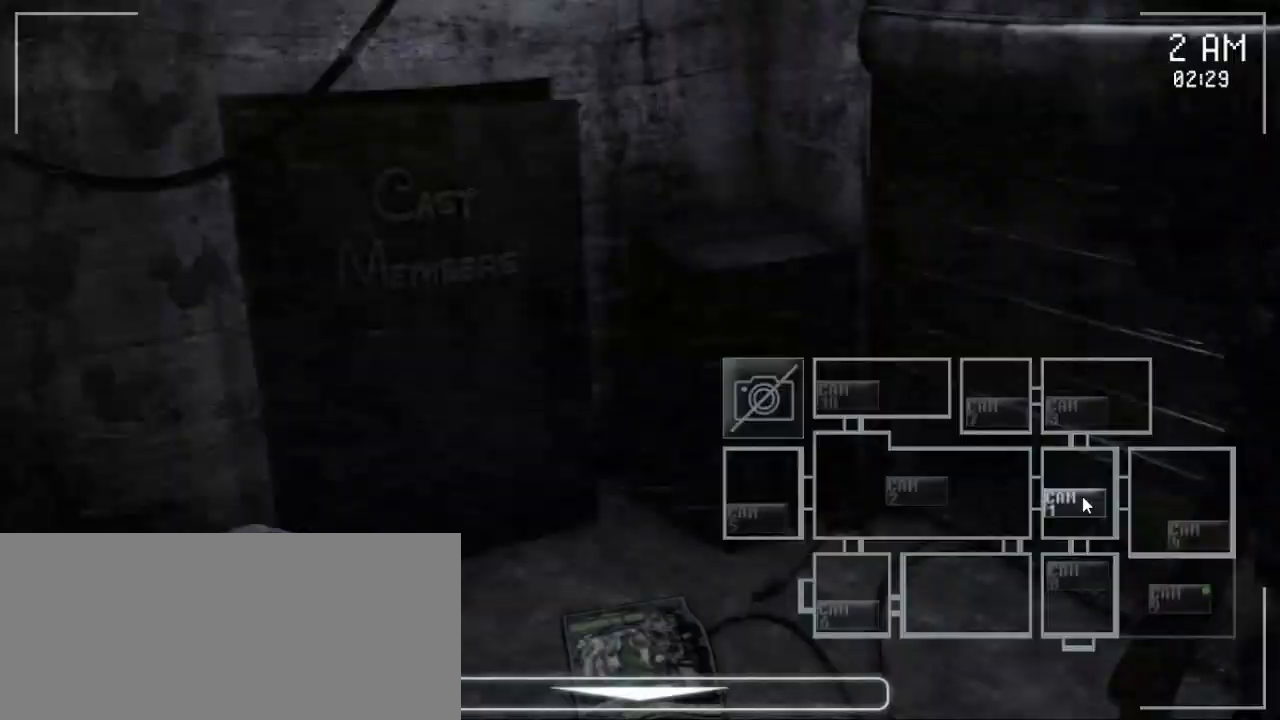
{"keys": [], "mouse": ["left"], "events": [[83, "mouse_left", "up"], [167, "mouse_left", "down"], [300, "mouse_left", "up"], [383, "mouse_left", "down"]]}